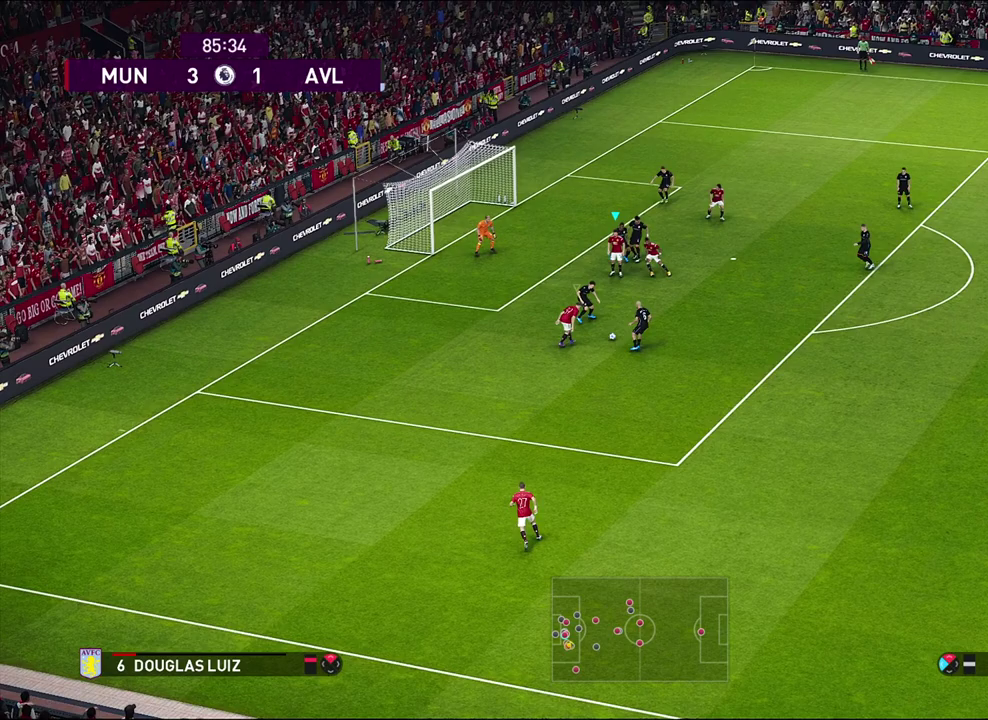
Gameplay with a controller (PlayStation layout); each line is a JSON object with the inputs held at the frame after it (dt_ms = milliseconds from this image to that frame). "events" lists button and stick changes between this image and that frame as [ms after this image, input, new state], when the widget could be followed in between. Not read: R3 right_stick.
{"dt_ms": 400, "buttons": ["R1"], "left_stick": "right", "events": [[33, "left_stick", "down"], [133, "left_stick", "down-right"], [150, "R1", "down"], [183, "L1", "down"], [183, "left_stick", "right"], [400, "L1", "up"]]}
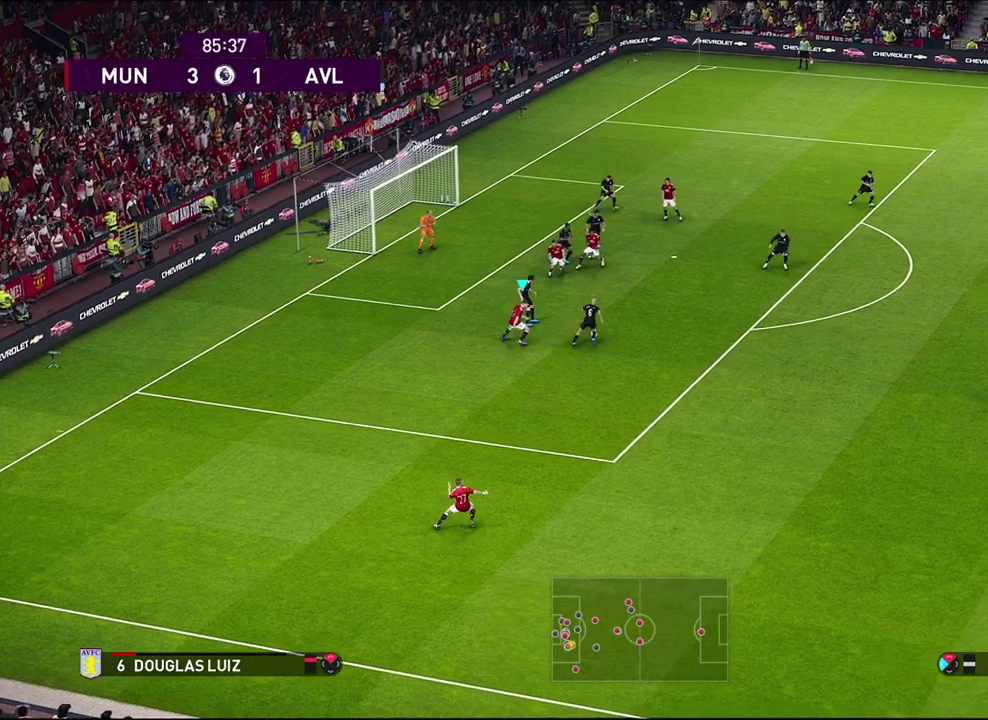
{"dt_ms": 600, "buttons": ["CROSS", "SQUARE", "R1", "R2"], "left_stick": "center", "events": [[33, "R2", "down"], [133, "CROSS", "down"], [133, "SQUARE", "down"], [433, "left_stick", "center"]]}
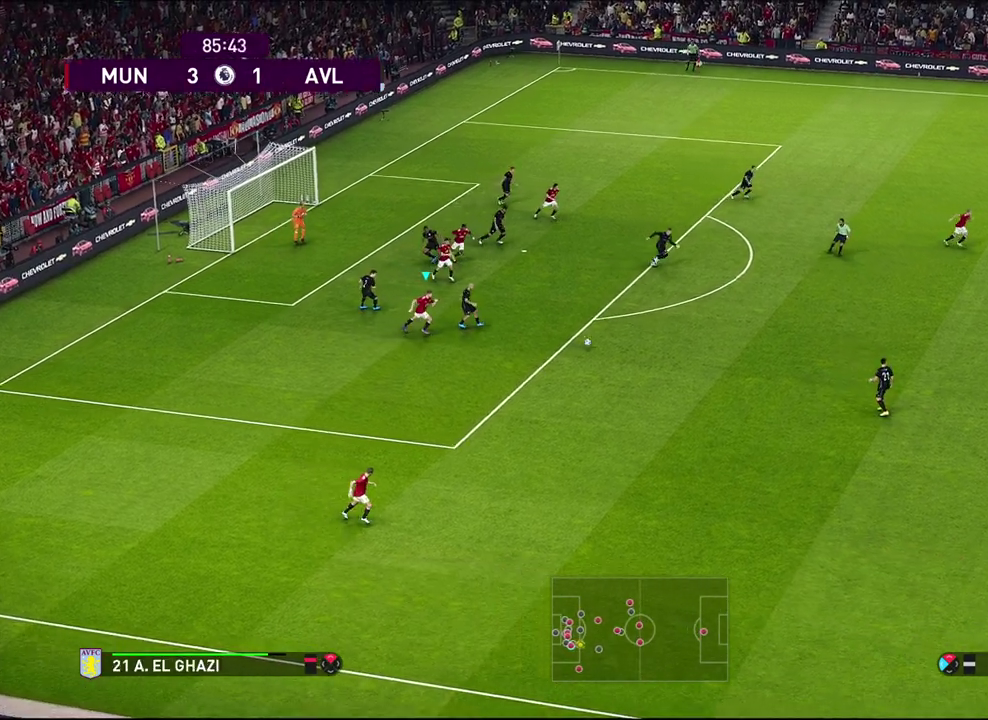
{"dt_ms": 300, "buttons": ["CROSS", "SQUARE", "R1", "R2"], "left_stick": "center", "events": [[100, "L1", "down"], [267, "L1", "up"]]}
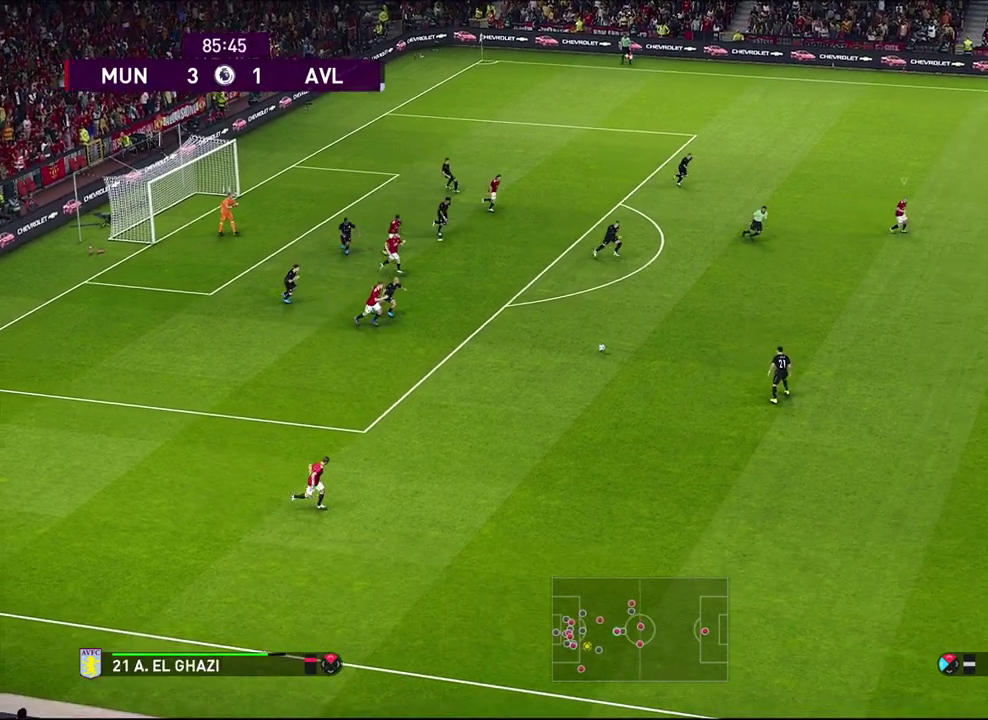
{"dt_ms": 700, "buttons": ["CROSS", "SQUARE", "R1", "R2"], "left_stick": "down", "events": [[433, "left_stick", "down"]]}
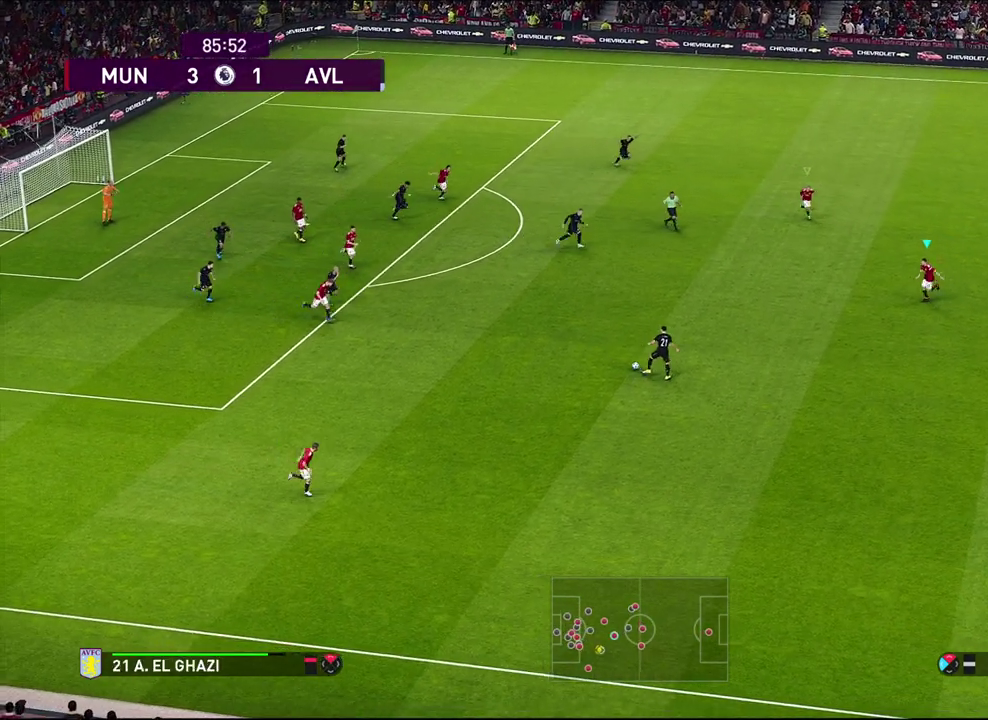
{"dt_ms": 500, "buttons": ["SQUARE", "R1", "R2"], "left_stick": "down", "events": [[500, "CROSS", "up"]]}
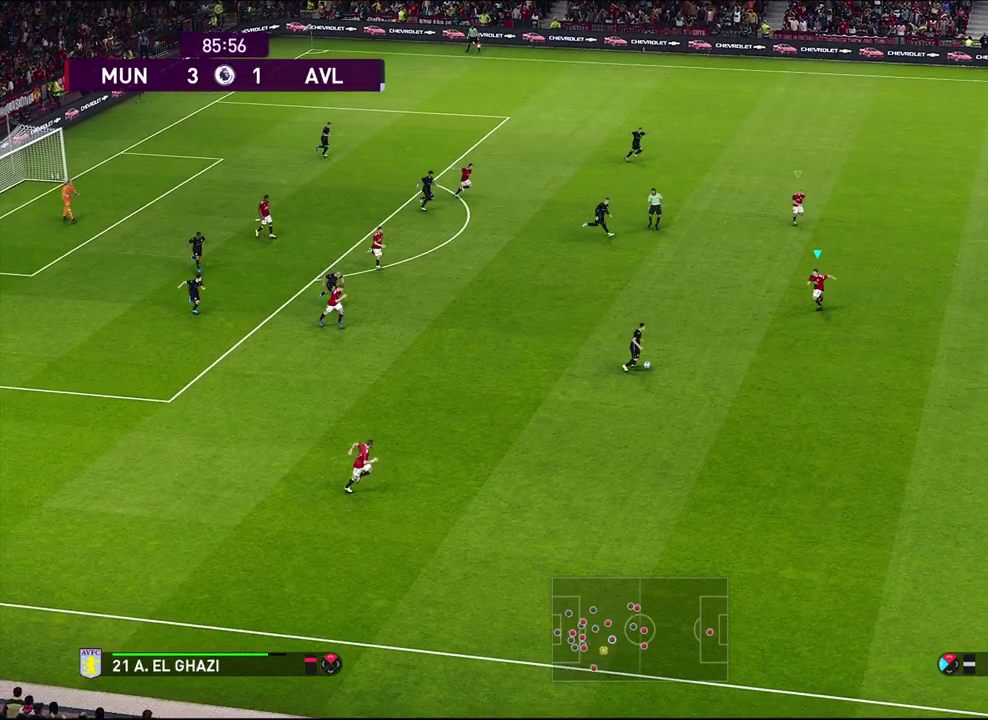
{"dt_ms": 300, "buttons": ["R1", "R2"], "left_stick": "down", "events": [[100, "SQUARE", "up"]]}
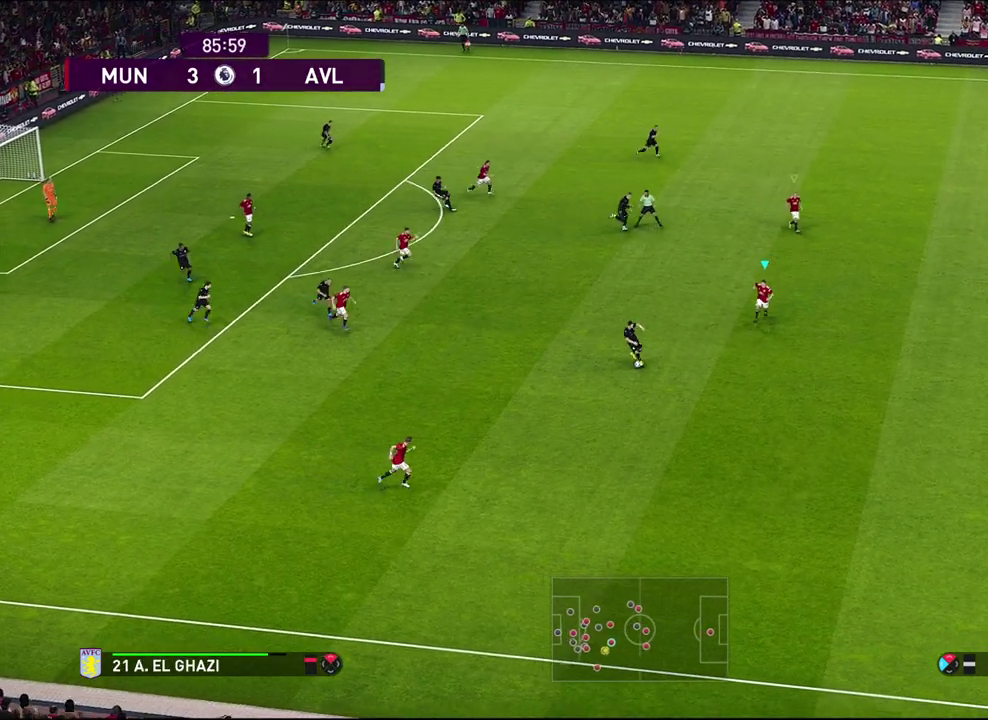
{"dt_ms": 600, "buttons": ["CROSS", "SQUARE", "R1", "R2"], "left_stick": "down", "events": [[300, "CROSS", "down"], [300, "SQUARE", "down"]]}
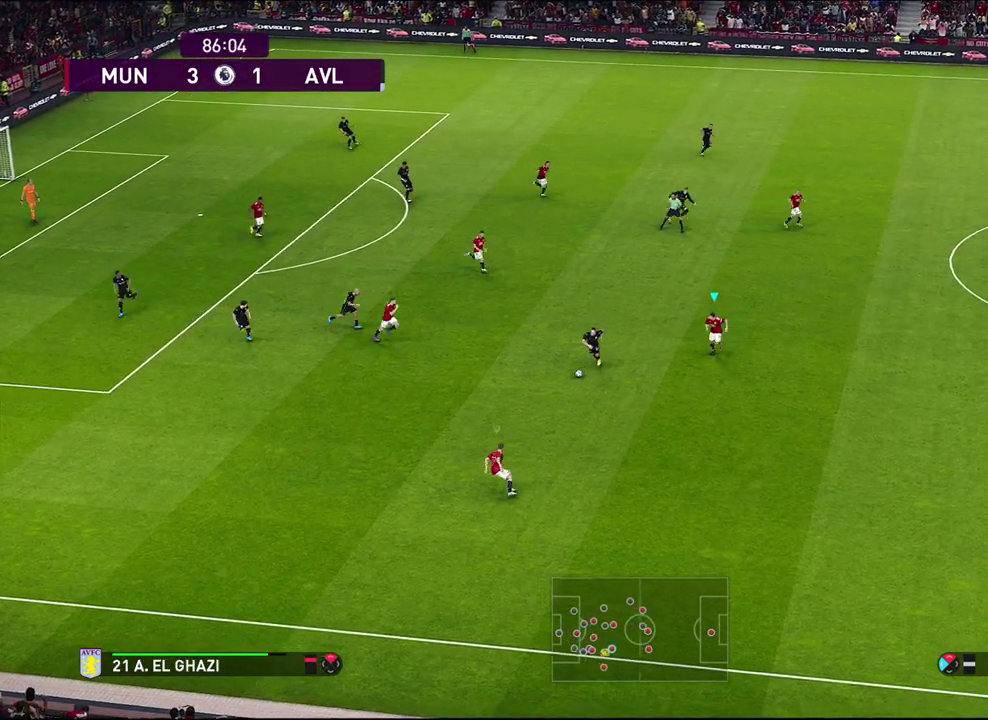
{"dt_ms": 500, "buttons": ["CROSS", "SQUARE"], "left_stick": "center", "events": [[33, "left_stick", "center"], [333, "R1", "up"], [333, "R2", "up"]]}
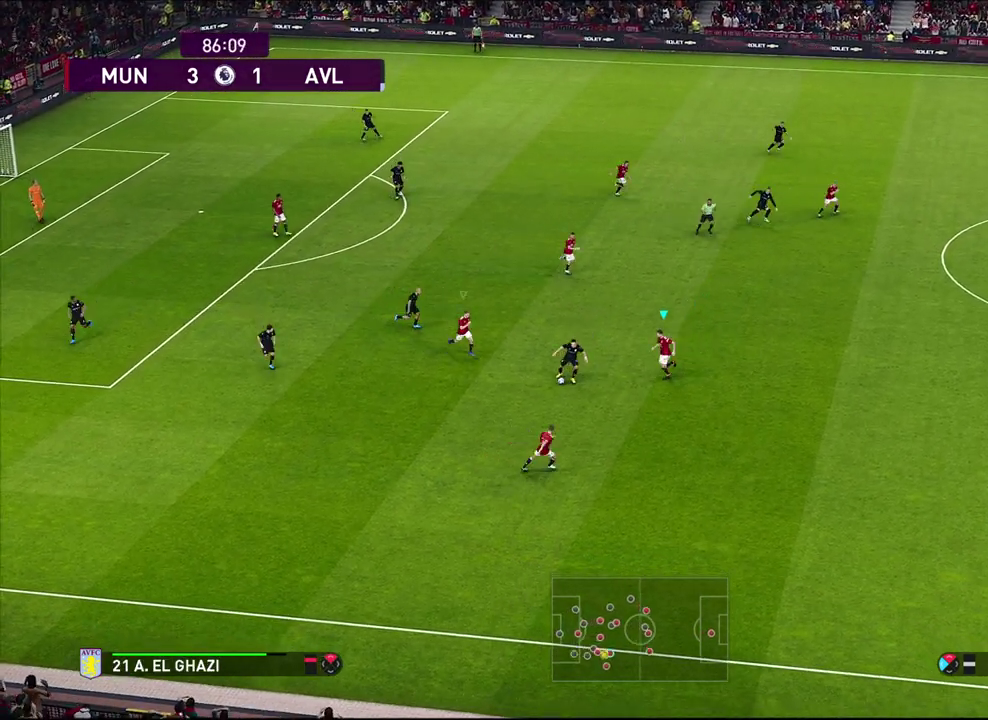
{"dt_ms": 700, "buttons": [], "left_stick": "down-left", "events": [[150, "R1", "down"], [383, "left_stick", "down-left"], [633, "CROSS", "up"], [667, "R1", "up"], [667, "SQUARE", "up"]]}
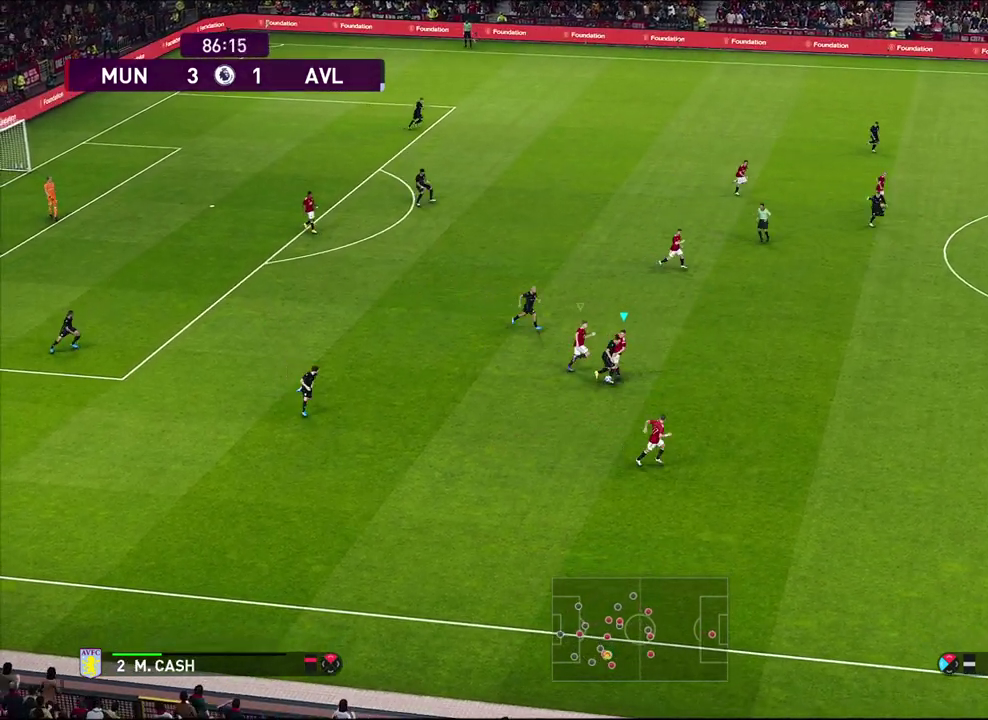
{"dt_ms": 500, "buttons": [], "left_stick": "down-left"}
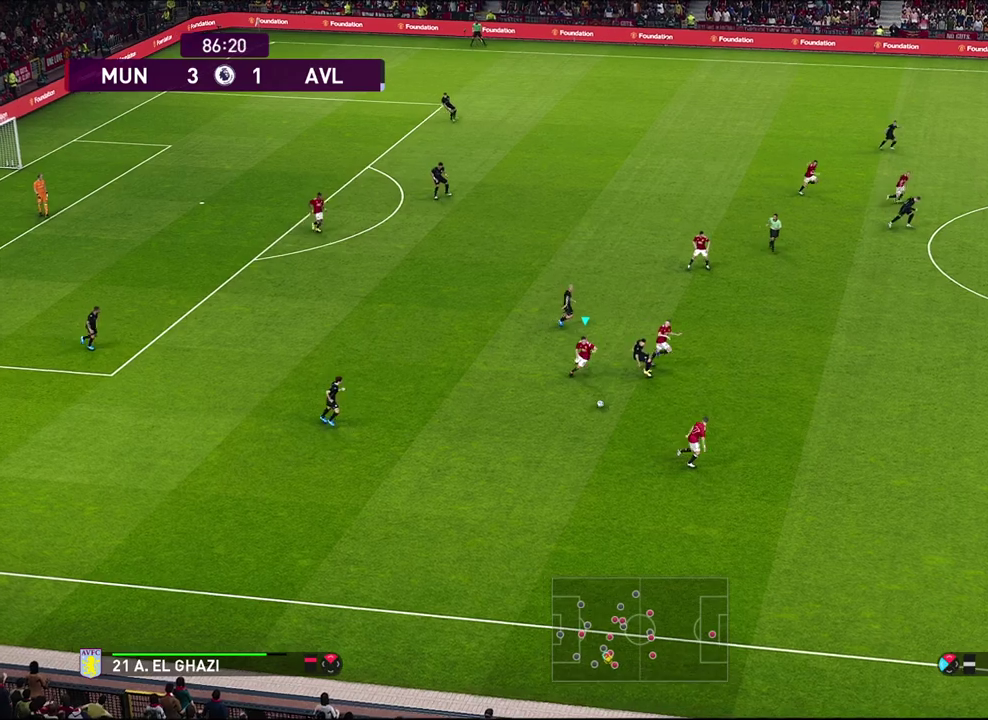
{"dt_ms": 400, "buttons": ["R1"], "left_stick": "down", "events": [[33, "left_stick", "left"], [83, "L1", "down"], [217, "R1", "down"], [250, "L1", "up"], [350, "left_stick", "down"]]}
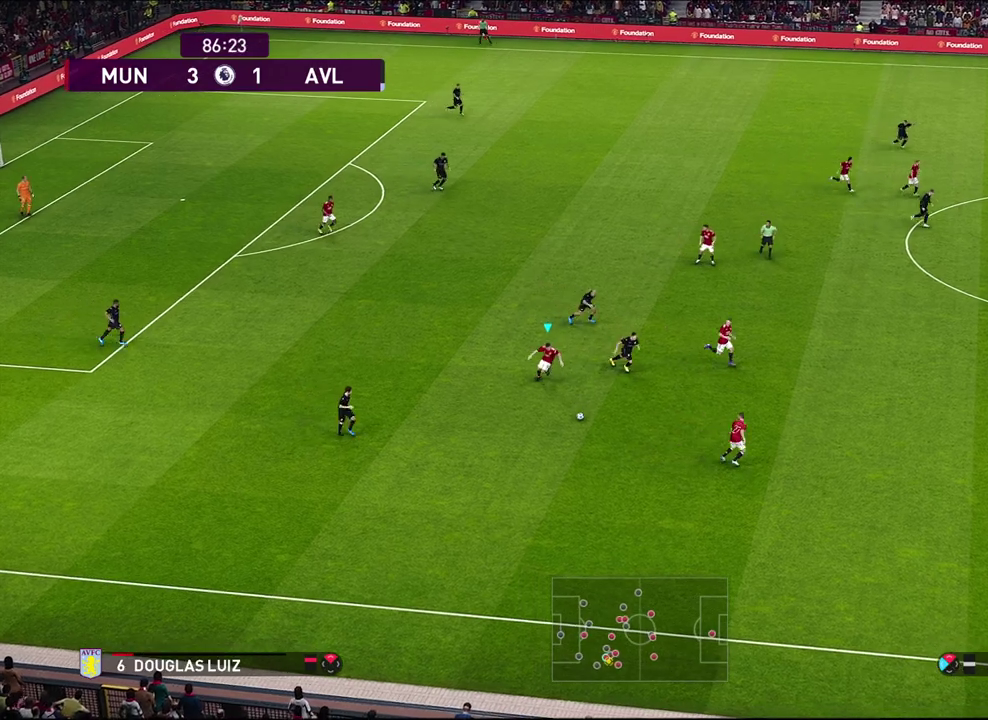
{"dt_ms": 300, "buttons": [], "left_stick": "down-right", "events": [[133, "left_stick", "down-right"], [250, "R1", "up"]]}
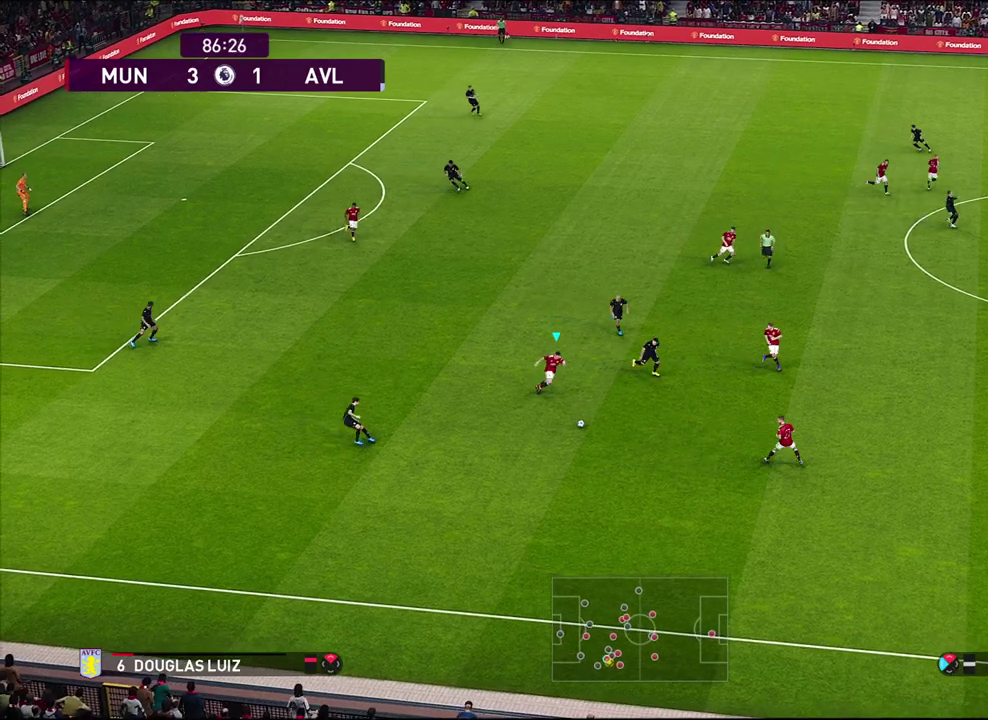
{"dt_ms": 600, "buttons": [], "left_stick": "center", "events": [[117, "CROSS", "down"], [183, "CROSS", "up"], [267, "left_stick", "right"], [500, "left_stick", "center"]]}
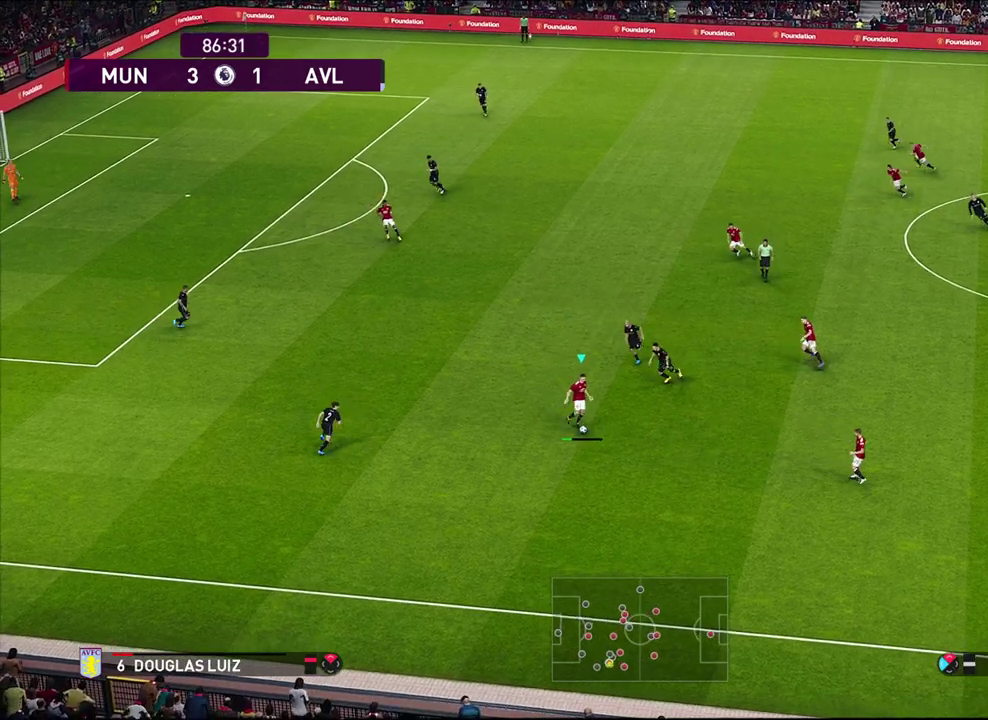
{"dt_ms": 500, "buttons": ["CROSS"], "left_stick": "up", "events": [[350, "left_stick", "up"], [383, "CROSS", "down"]]}
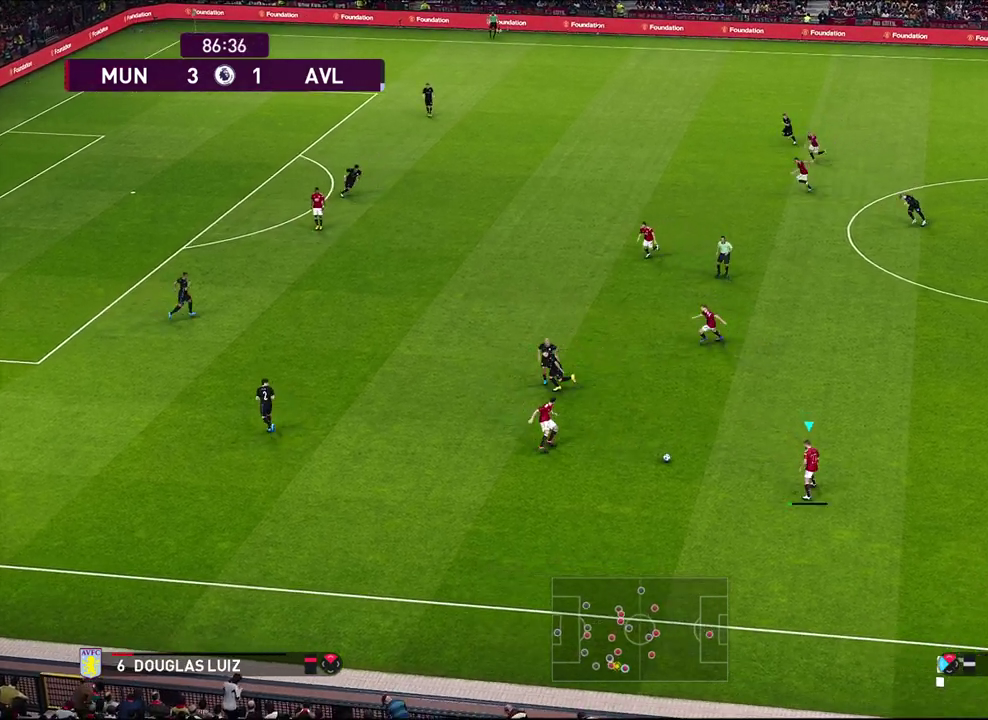
{"dt_ms": 600, "buttons": [], "left_stick": "up", "events": [[33, "CROSS", "up"]]}
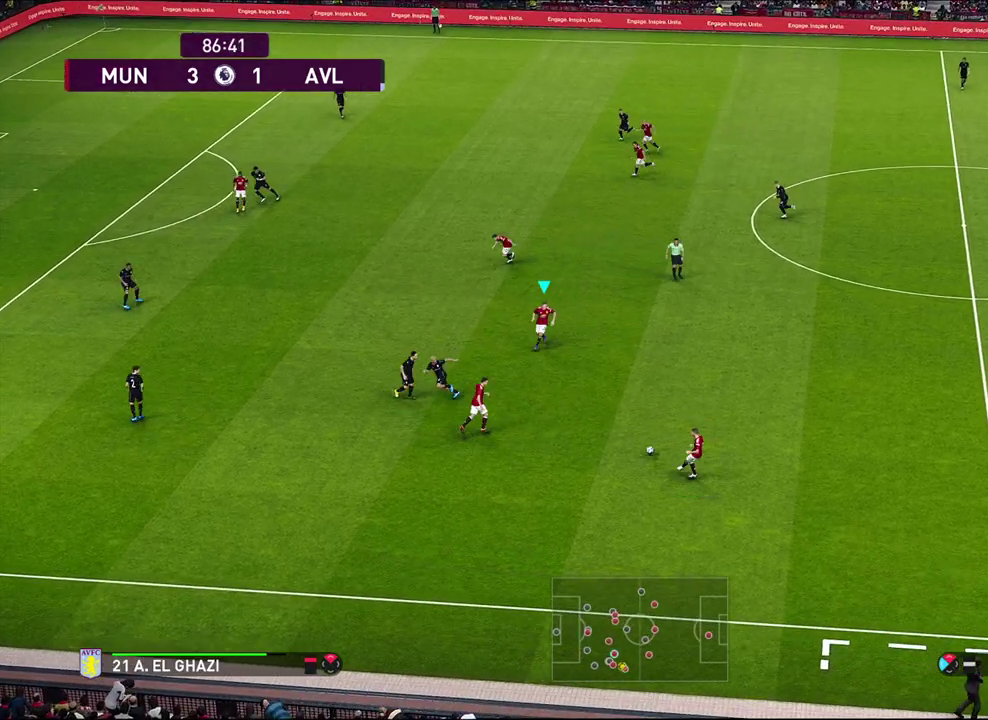
{"dt_ms": 500, "buttons": [], "left_stick": "up-right", "events": [[217, "left_stick", "up-right"]]}
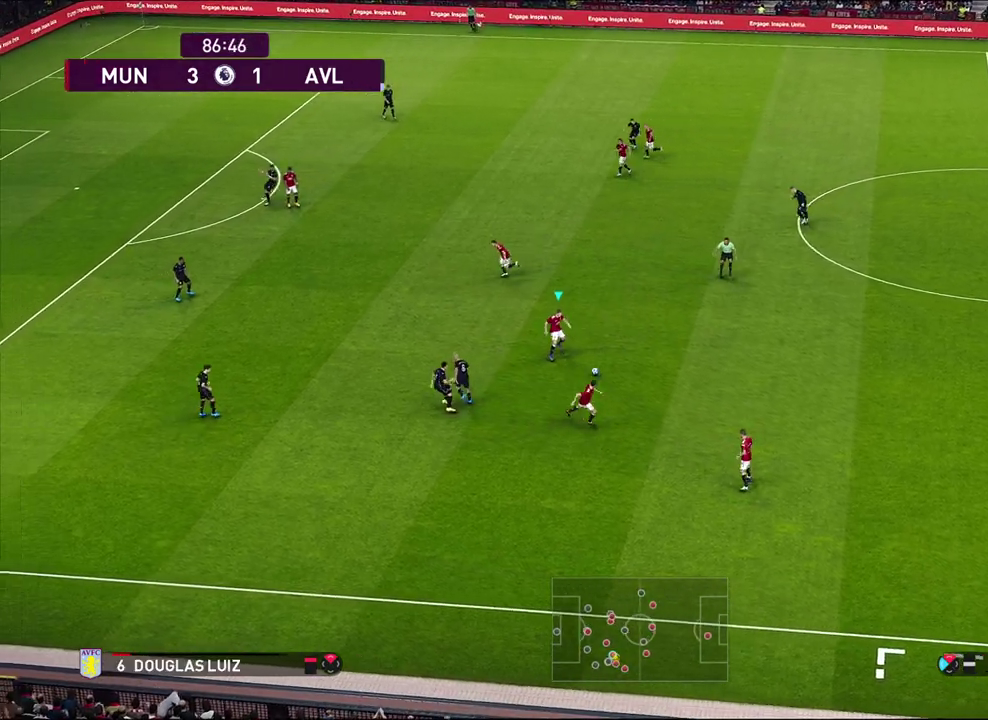
{"dt_ms": 600, "buttons": [], "left_stick": "up-left", "events": [[133, "left_stick", "up"], [300, "left_stick", "up-left"], [367, "CROSS", "down"], [450, "CROSS", "up"]]}
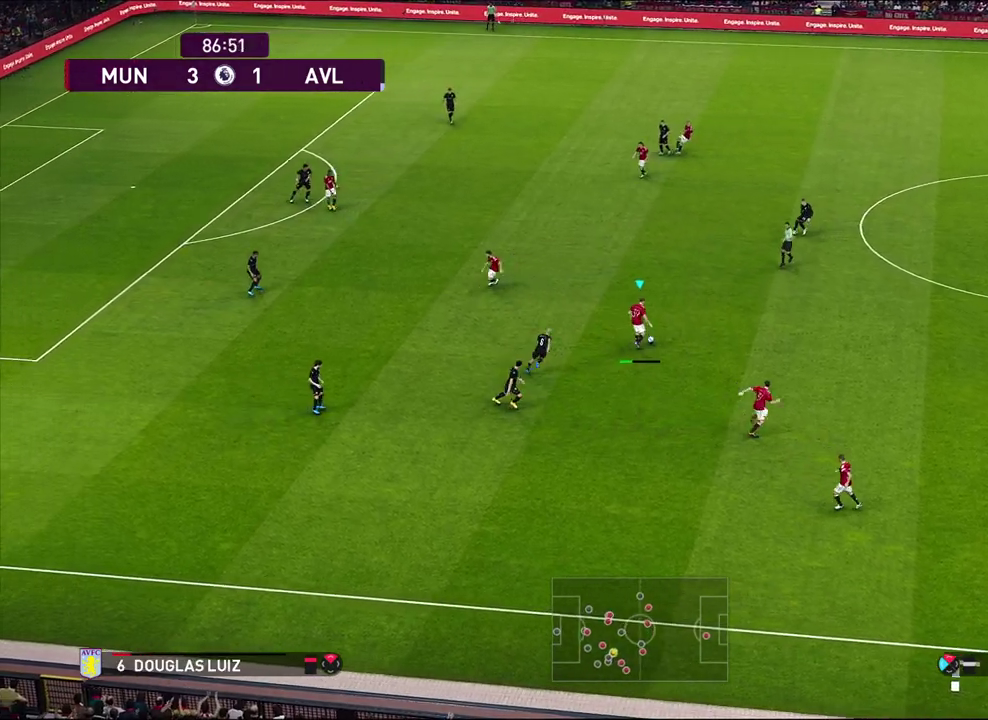
{"dt_ms": 600, "buttons": [], "left_stick": "up", "events": [[150, "left_stick", "center"], [450, "left_stick", "up"]]}
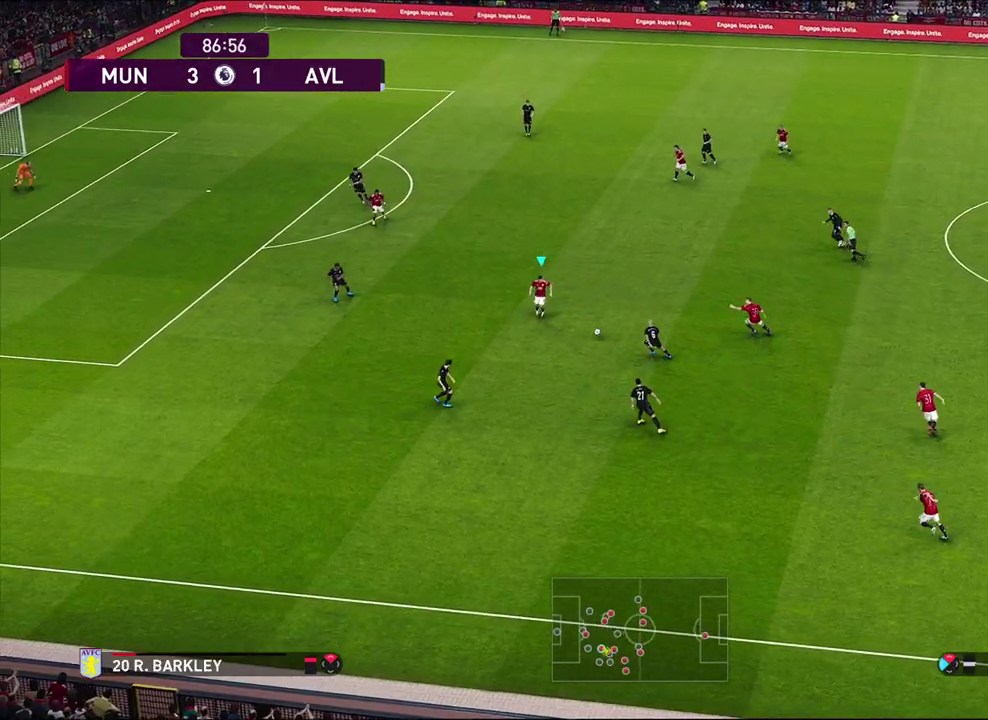
{"dt_ms": 500, "buttons": ["R2"], "left_stick": "up", "events": [[117, "R2", "down"]]}
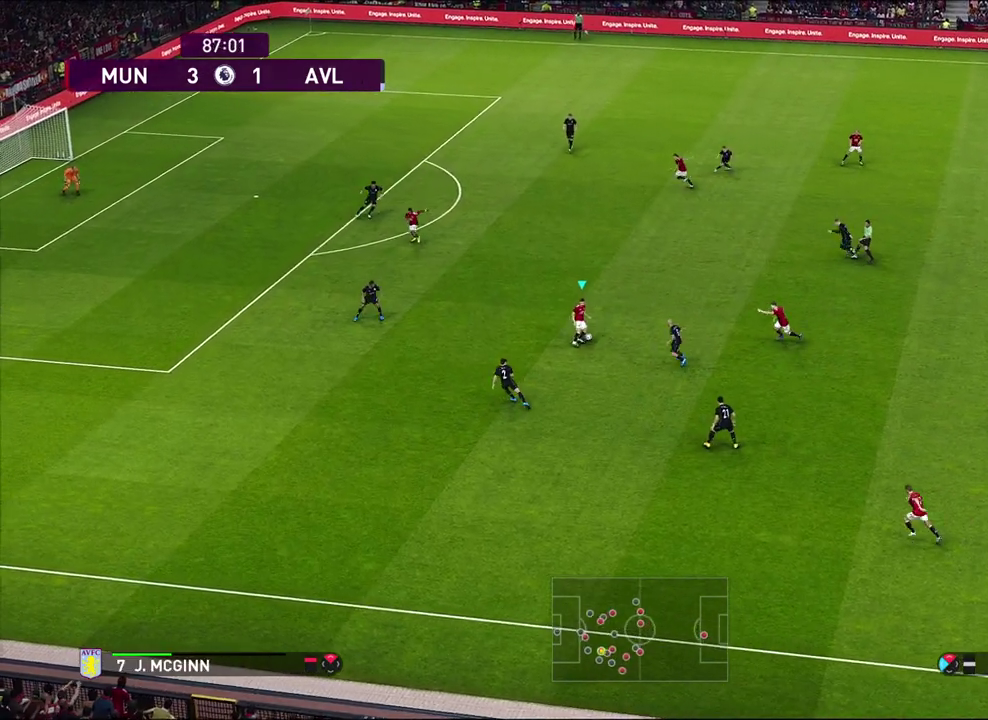
{"dt_ms": 300, "buttons": [], "left_stick": "up", "events": [[33, "R2", "up"]]}
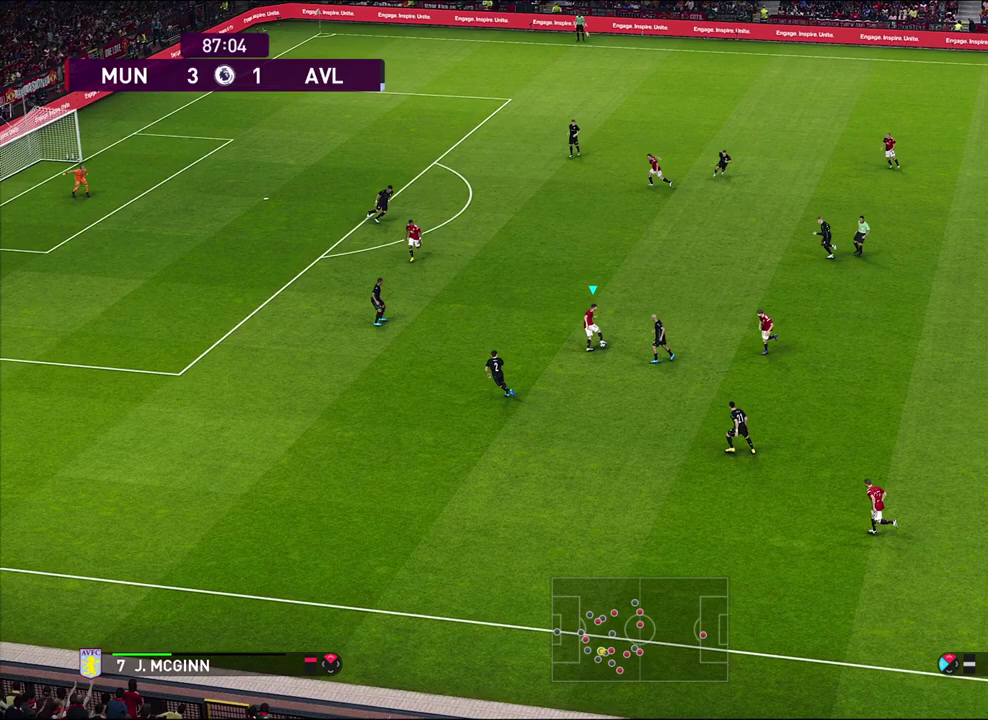
{"dt_ms": 300, "buttons": ["CROSS"], "left_stick": "up", "events": [[200, "CROSS", "down"]]}
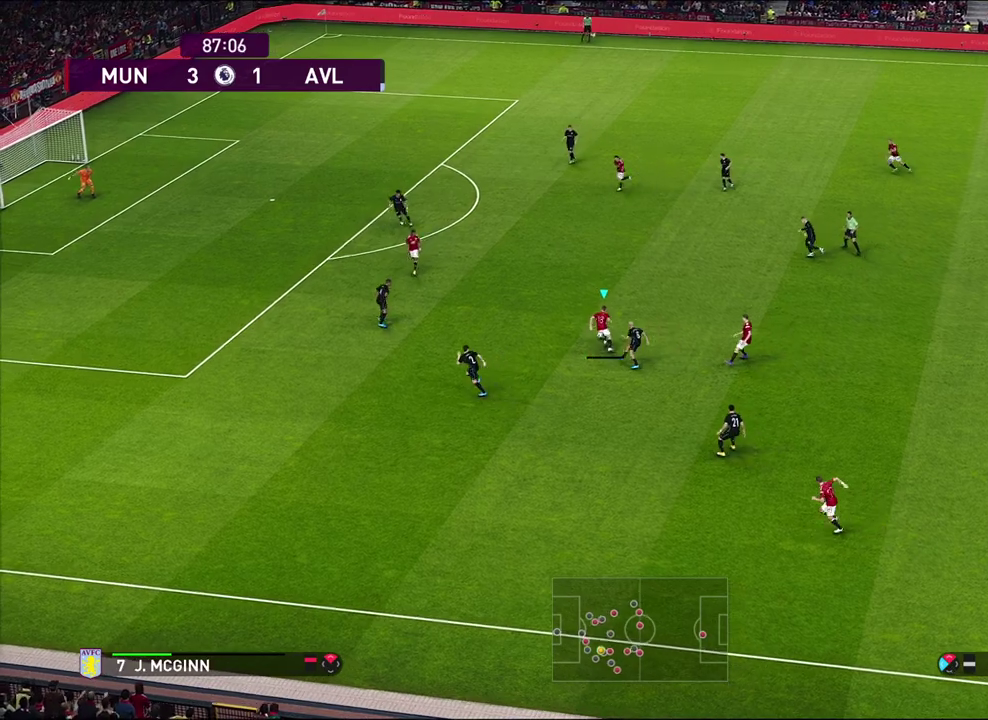
{"dt_ms": 500, "buttons": [], "left_stick": "center", "events": [[17, "CROSS", "up"], [433, "left_stick", "center"]]}
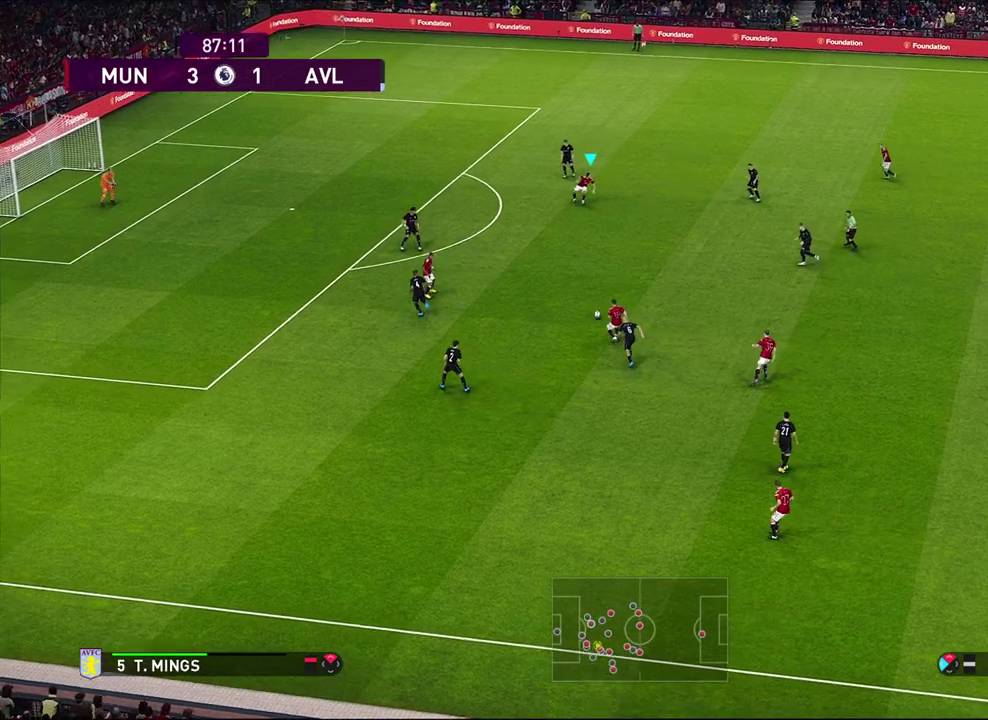
{"dt_ms": 700, "buttons": [], "left_stick": "down", "events": [[150, "left_stick", "down"]]}
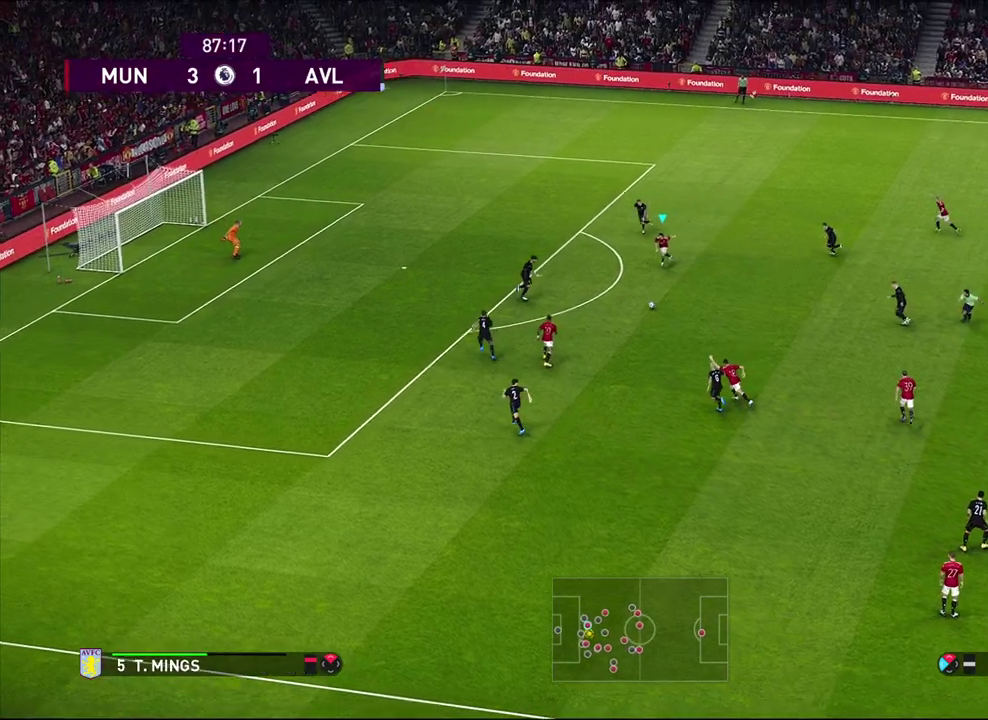
{"dt_ms": 400, "buttons": [], "left_stick": "down-left", "events": [[333, "CROSS", "down"], [400, "CROSS", "up"], [400, "left_stick", "down-left"]]}
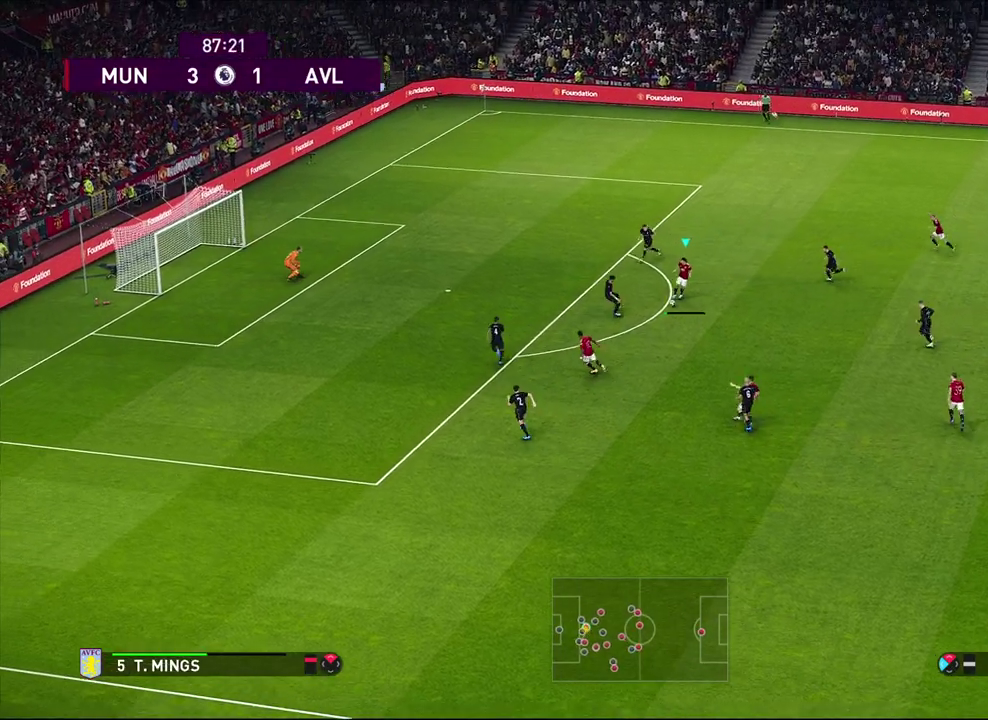
{"dt_ms": 600, "buttons": [], "left_stick": "center", "events": [[217, "left_stick", "center"]]}
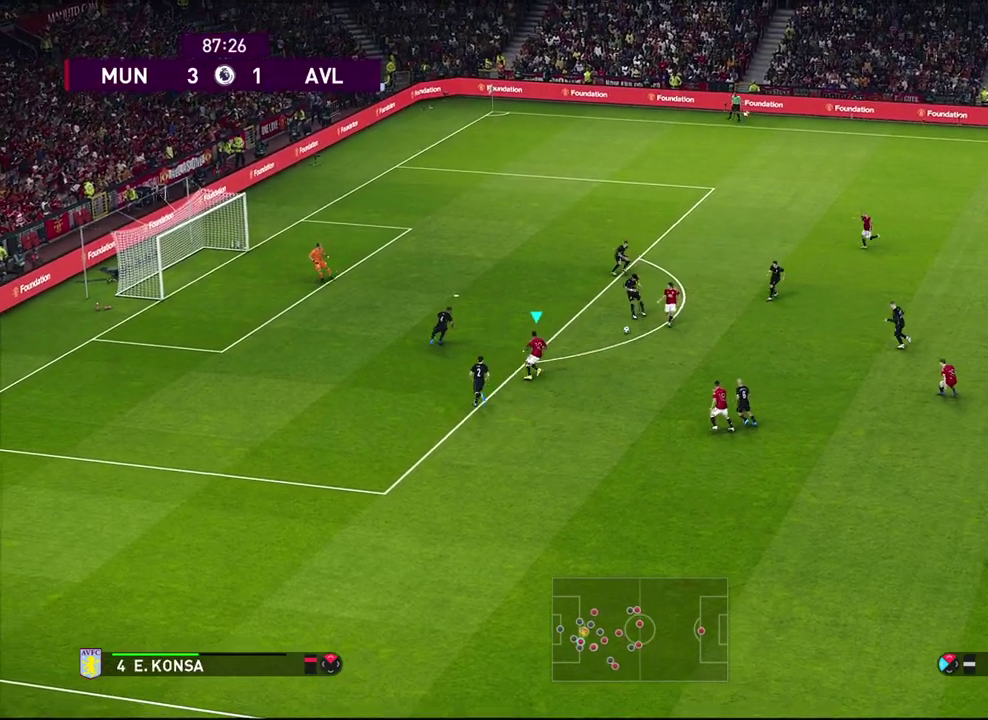
{"dt_ms": 500, "buttons": [], "left_stick": "up", "events": [[33, "left_stick", "up"]]}